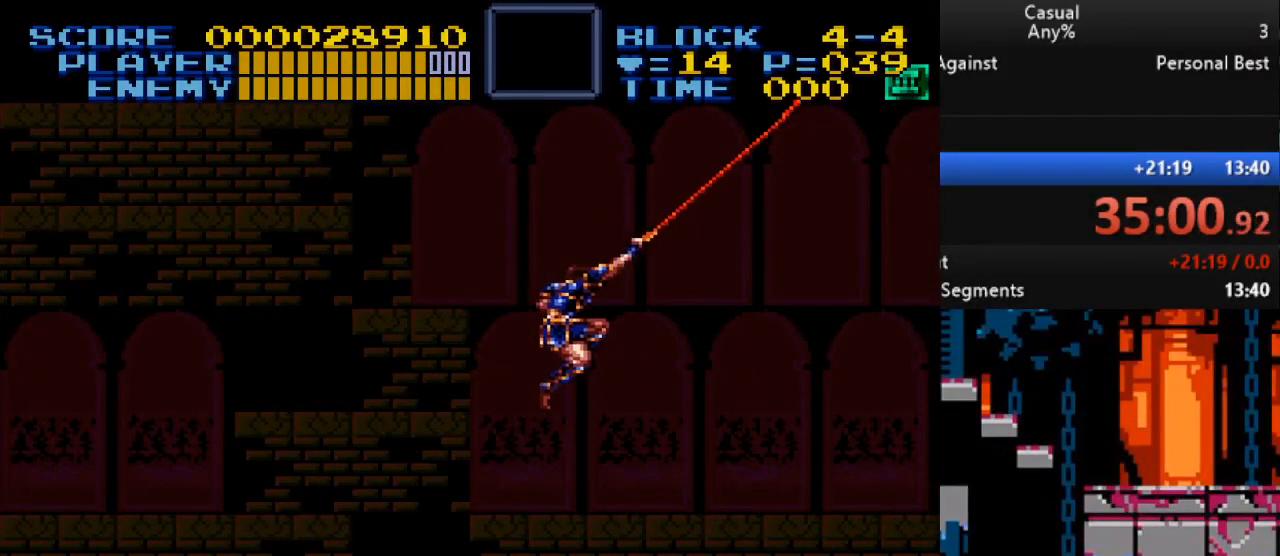
Gameplay with a controller (Nintendo layout); each line is a JSON object with the inputs held at the frame after it. "events" lists button and stick changes between this image and that frame as [ms after this image, input, new state], when the widget could be followed in between. Not read: L1 L3 R1 R3.
{"buttons": [], "events": [[217, "DPAD_UP", "down"], [283, "DPAD_LEFT", "up"], [283, "Y", "down"], [300, "DPAD_RIGHT", "down"], [417, "DPAD_RIGHT", "up"], [433, "Y", "up"], [500, "DPAD_UP", "up"]]}
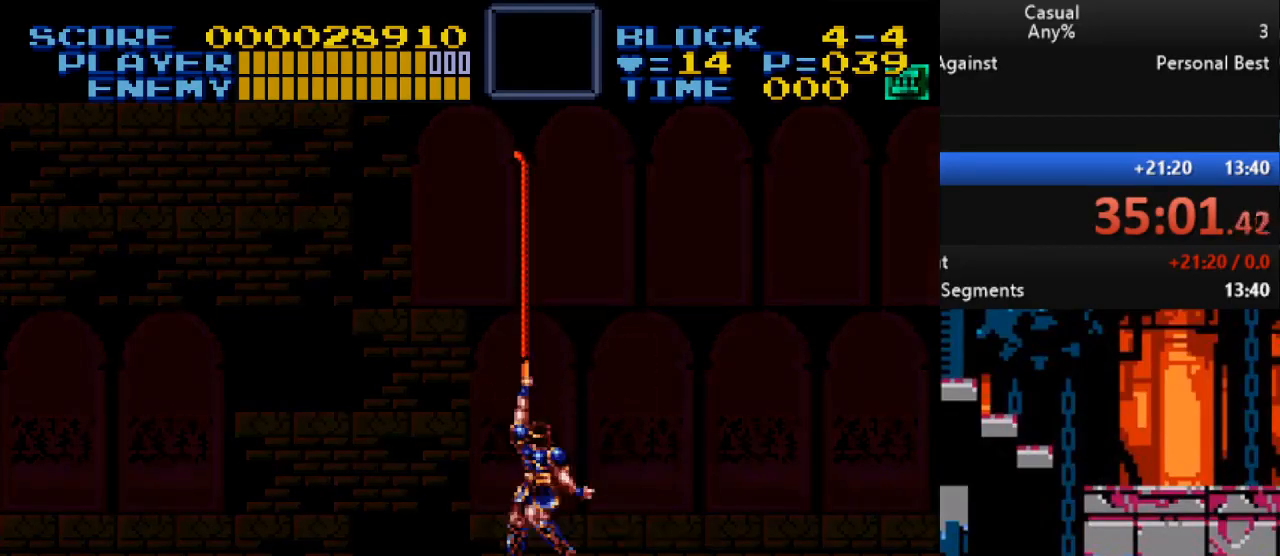
{"buttons": ["DPAD_LEFT"], "events": [[483, "DPAD_LEFT", "down"]]}
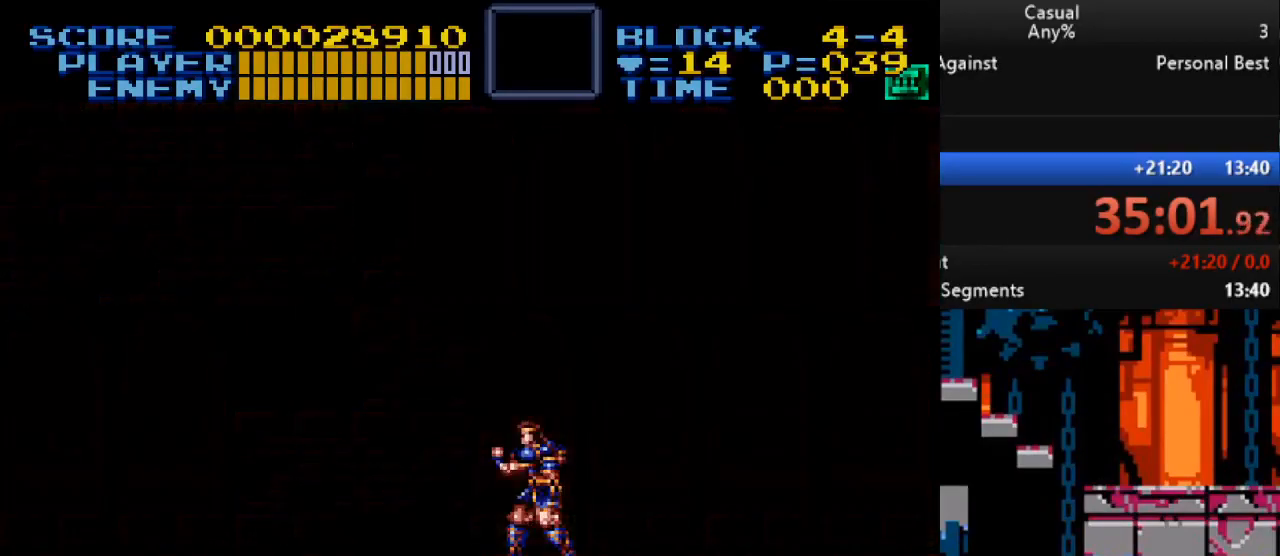
{"buttons": ["Y", "DPAD_RIGHT"], "events": [[200, "DPAD_LEFT", "up"], [333, "DPAD_RIGHT", "down"], [450, "Y", "down"]]}
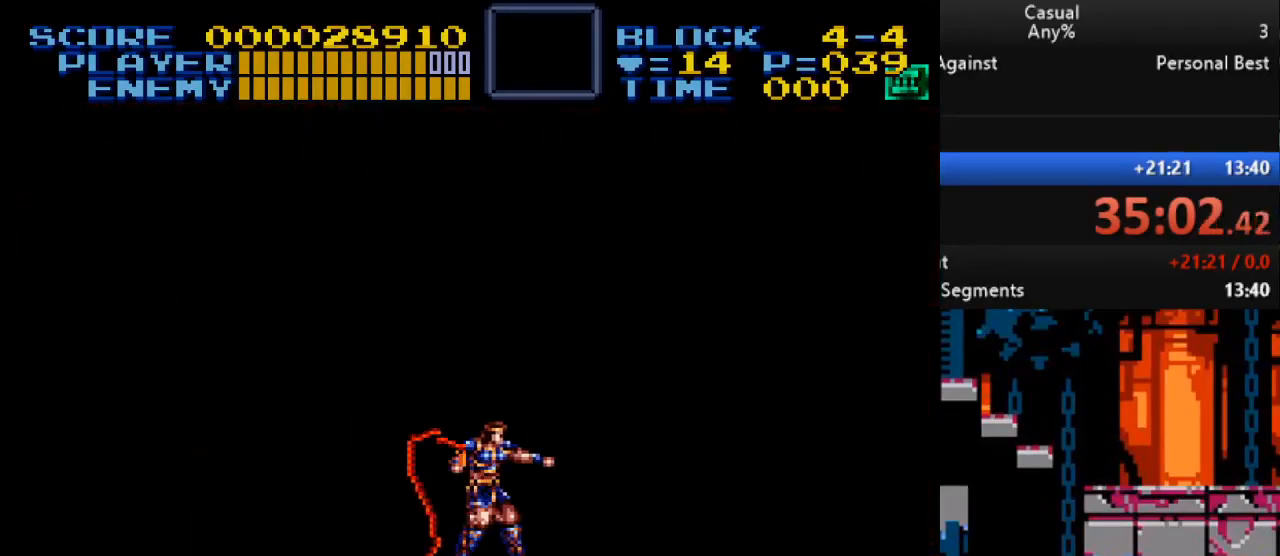
{"buttons": [], "events": [[33, "DPAD_RIGHT", "up"], [183, "DPAD_DOWN", "down"], [300, "Y", "up"], [317, "DPAD_DOWN", "up"]]}
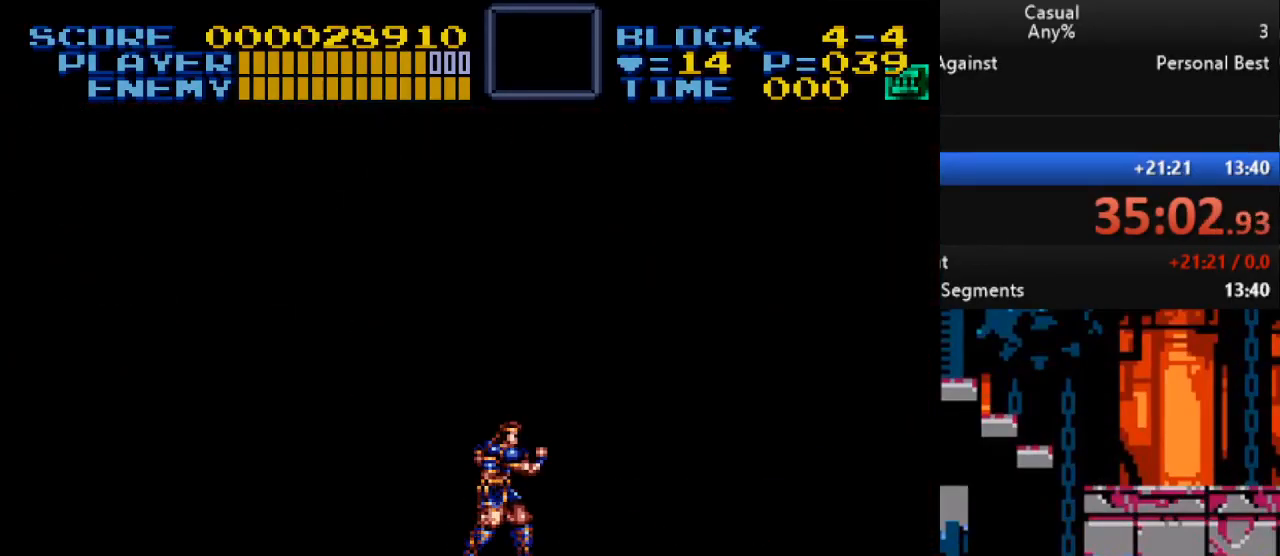
{"buttons": [], "events": []}
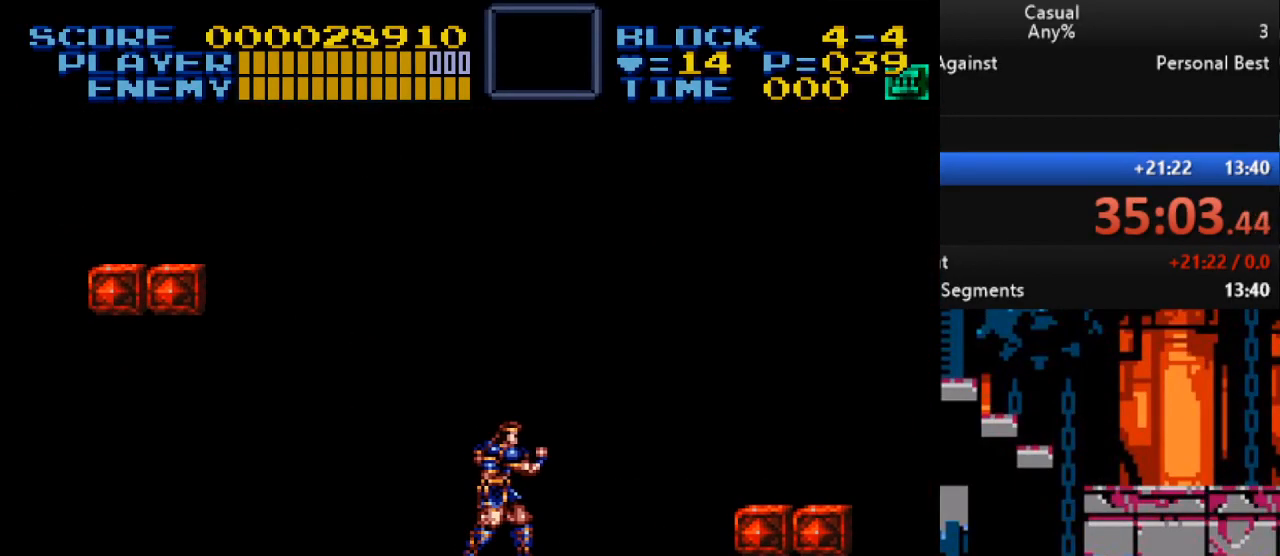
{"buttons": [], "events": []}
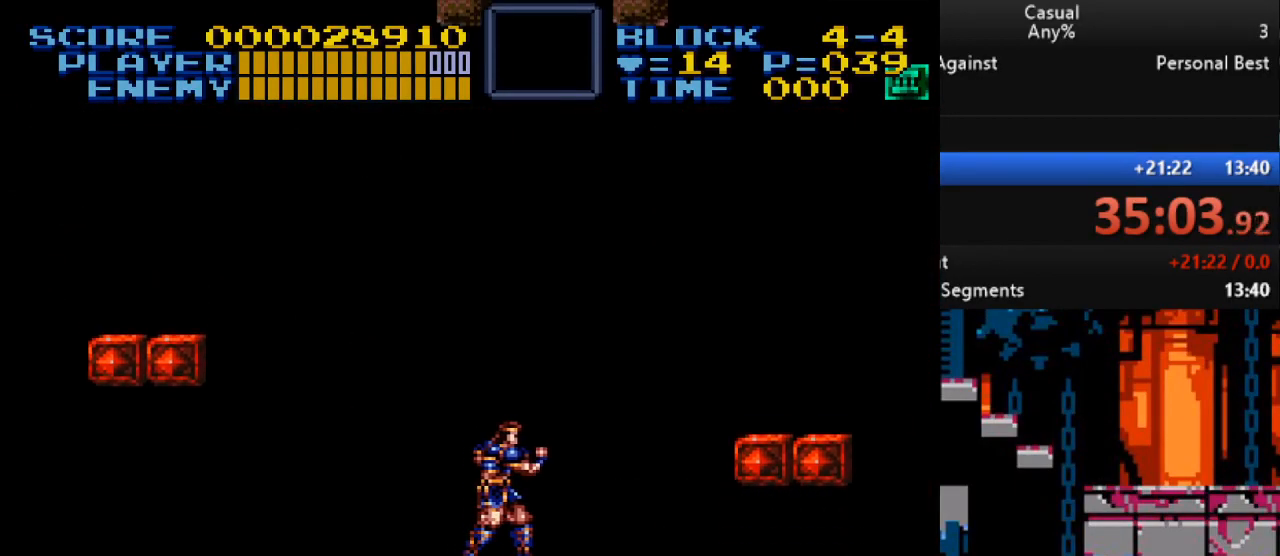
{"buttons": [], "events": [[300, "DPAD_RIGHT", "down"], [433, "DPAD_RIGHT", "up"]]}
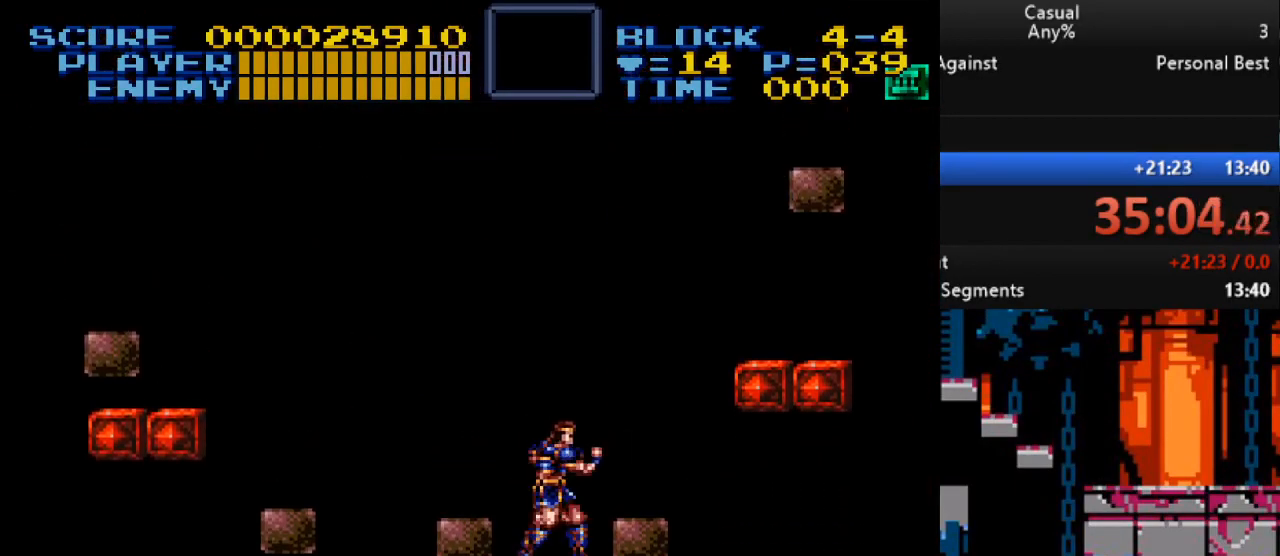
{"buttons": ["Y"], "events": [[117, "DPAD_LEFT", "down"], [233, "DPAD_UP", "down"], [250, "DPAD_LEFT", "up"], [250, "DPAD_RIGHT", "down"], [250, "DPAD_UP", "up"], [317, "DPAD_RIGHT", "up"], [350, "Y", "down"]]}
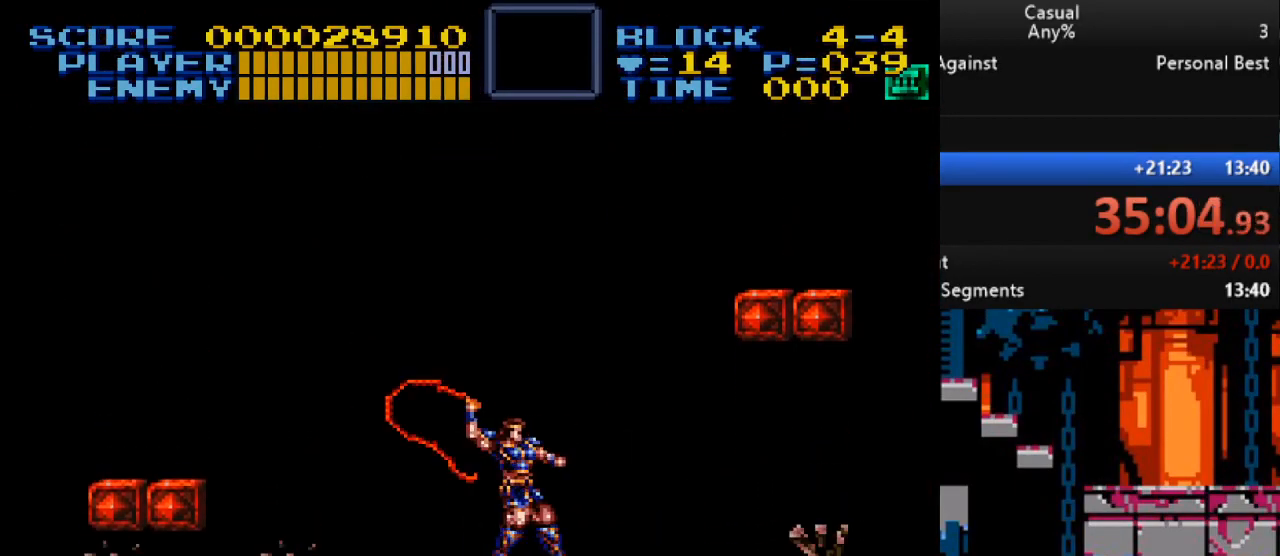
{"buttons": ["Y"], "events": [[183, "Y", "up"], [417, "Y", "down"]]}
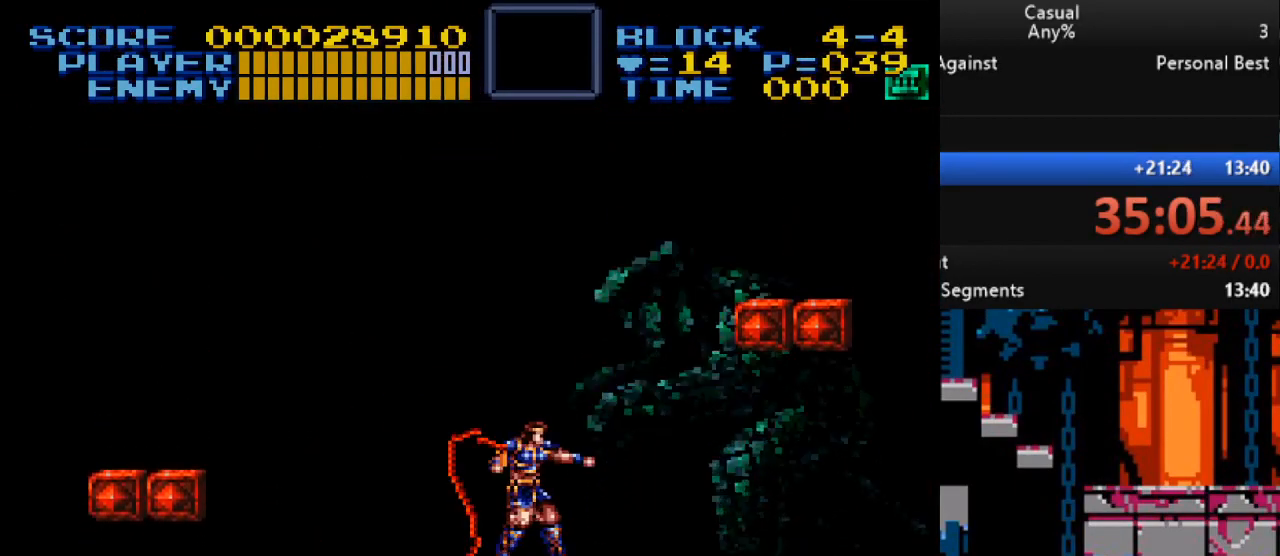
{"buttons": ["Y", "DPAD_UP", "DPAD_RIGHT"], "events": [[183, "Y", "up"], [283, "DPAD_LEFT", "down"], [333, "DPAD_UP", "down"], [350, "B", "down"], [367, "DPAD_LEFT", "up"], [383, "DPAD_RIGHT", "down"], [400, "Y", "down"], [500, "B", "up"]]}
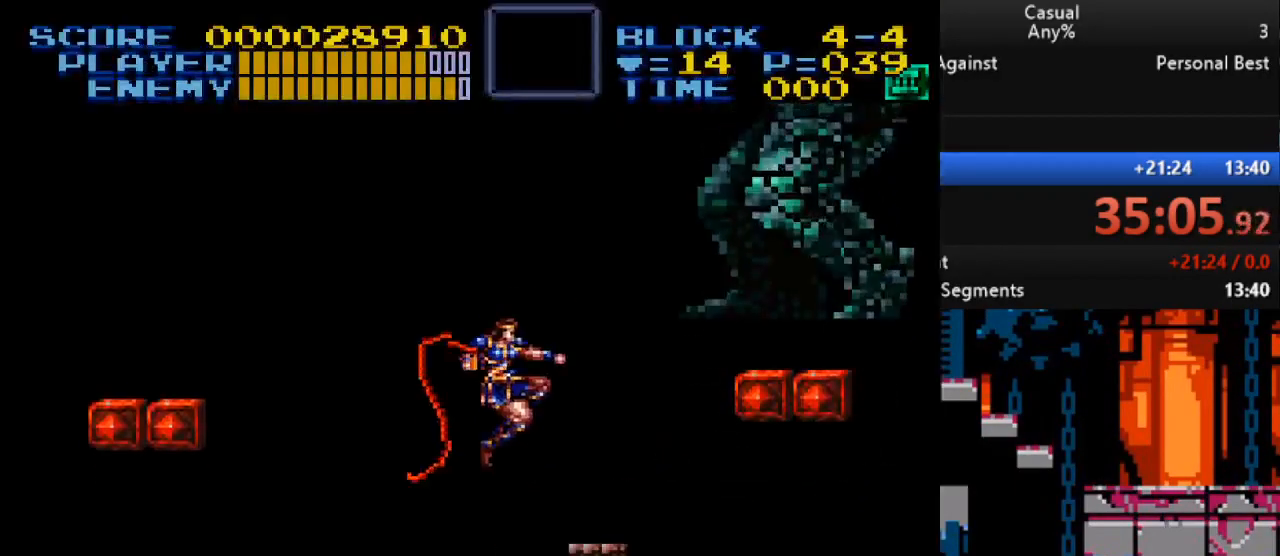
{"buttons": ["DPAD_UP", "DPAD_RIGHT"], "events": [[50, "DPAD_RIGHT", "up"], [83, "DPAD_LEFT", "down"], [83, "Y", "up"], [350, "DPAD_UP", "up"], [400, "DPAD_LEFT", "up"], [500, "DPAD_RIGHT", "down"], [500, "DPAD_UP", "down"]]}
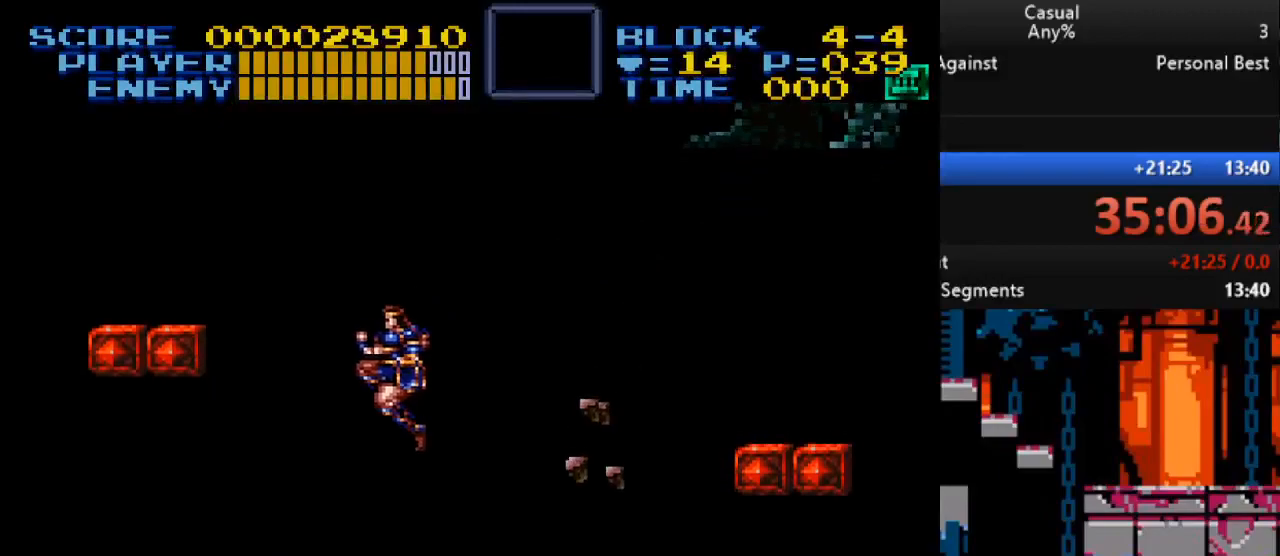
{"buttons": ["DPAD_UP", "DPAD_RIGHT"], "events": [[100, "B", "down"], [150, "Y", "down"], [317, "B", "up"], [333, "DPAD_RIGHT", "up"], [350, "DPAD_LEFT", "down"], [350, "Y", "up"], [467, "DPAD_LEFT", "up"], [500, "DPAD_RIGHT", "down"]]}
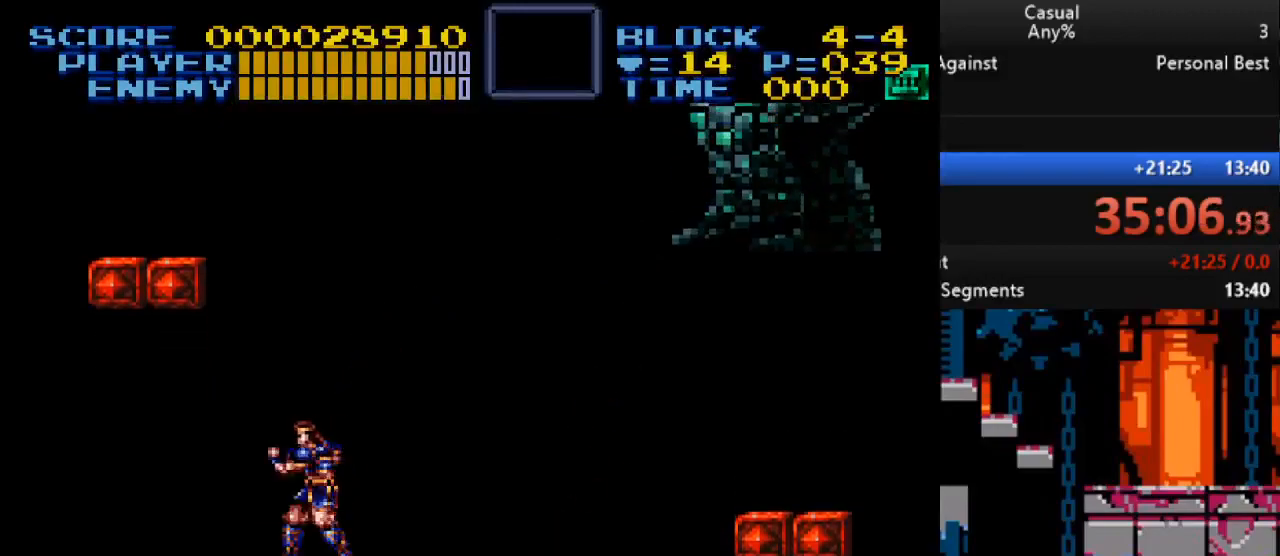
{"buttons": ["Y"], "events": [[150, "DPAD_UP", "up"], [267, "DPAD_RIGHT", "up"], [267, "Y", "down"]]}
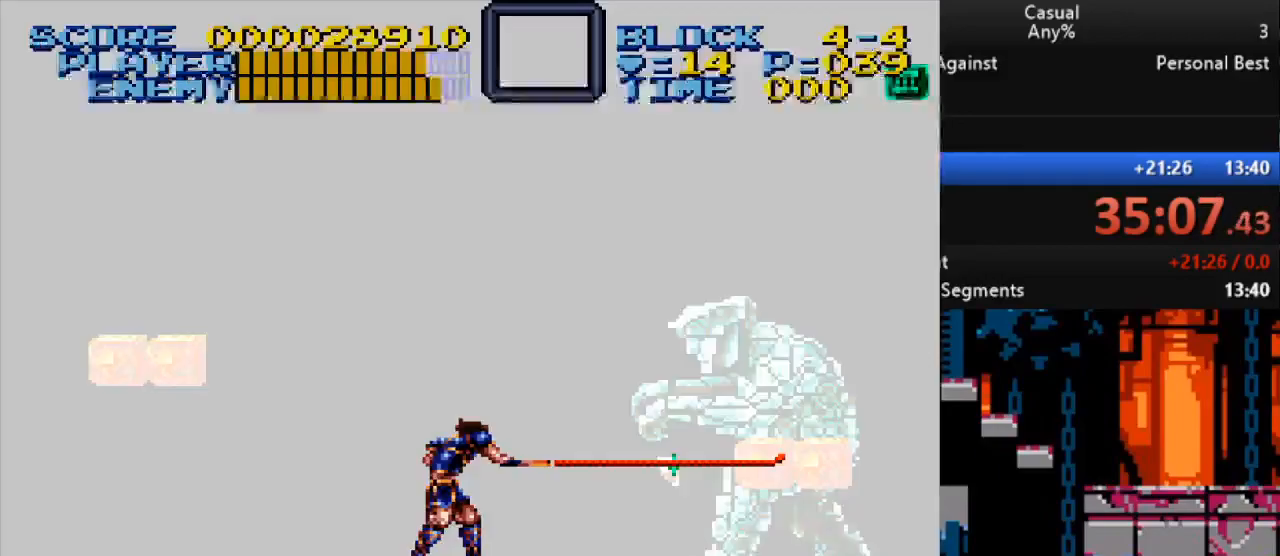
{"buttons": ["DPAD_LEFT"], "events": [[17, "Y", "up"], [250, "Y", "down"], [500, "DPAD_LEFT", "down"], [500, "Y", "up"]]}
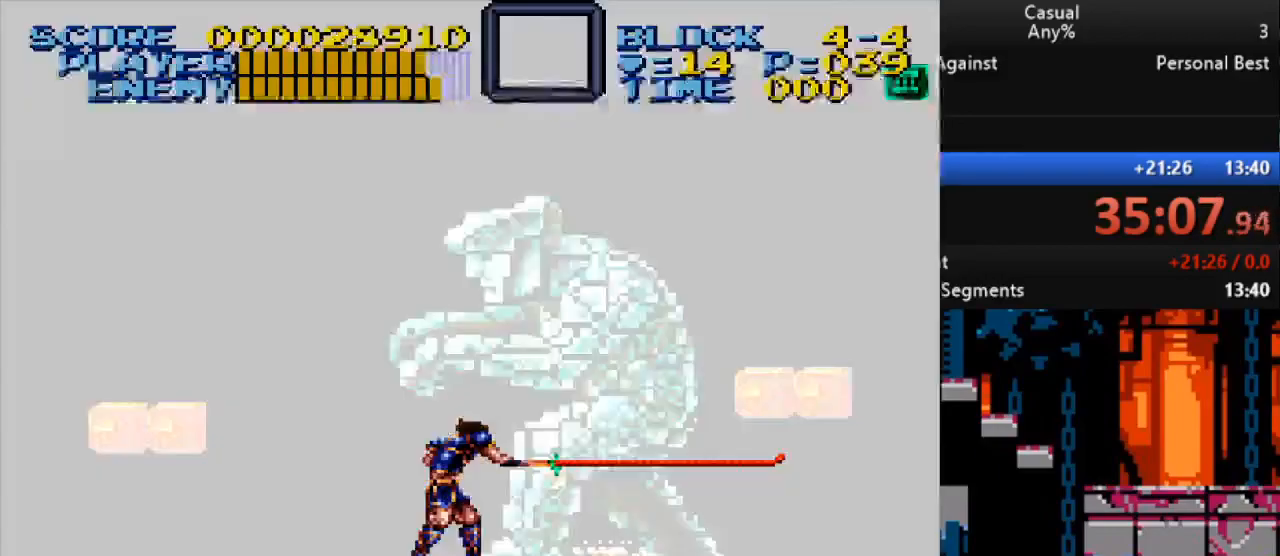
{"buttons": ["DPAD_LEFT"], "events": []}
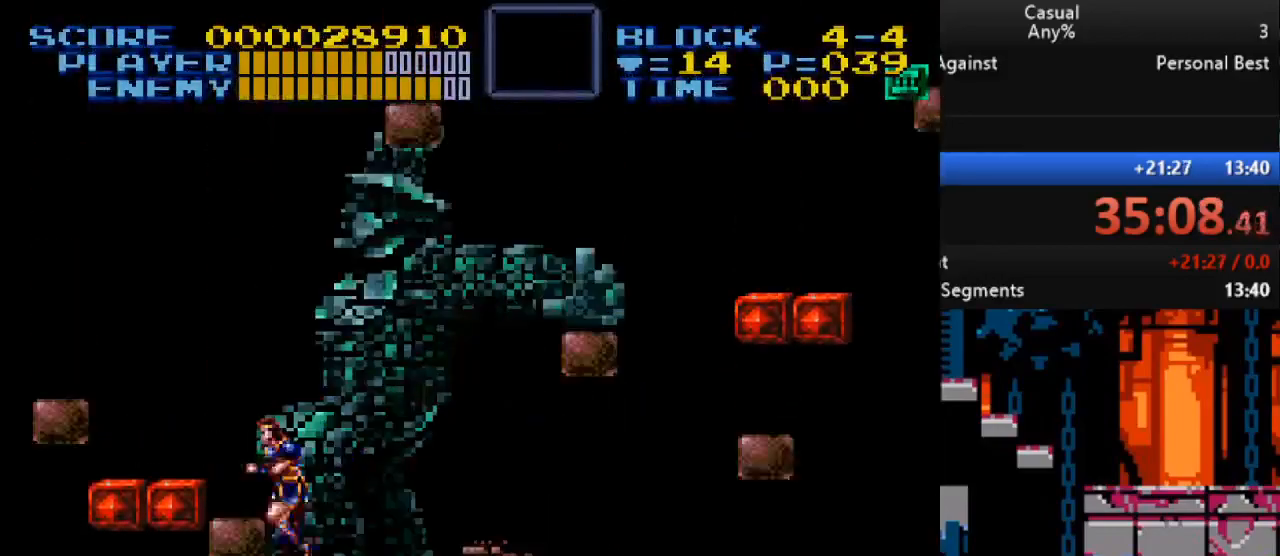
{"buttons": ["DPAD_LEFT"], "events": [[150, "DPAD_UP", "down"], [167, "DPAD_LEFT", "up"], [167, "DPAD_RIGHT", "down"], [167, "DPAD_UP", "up"], [200, "Y", "down"], [283, "DPAD_RIGHT", "up"], [483, "DPAD_LEFT", "down"], [483, "Y", "up"]]}
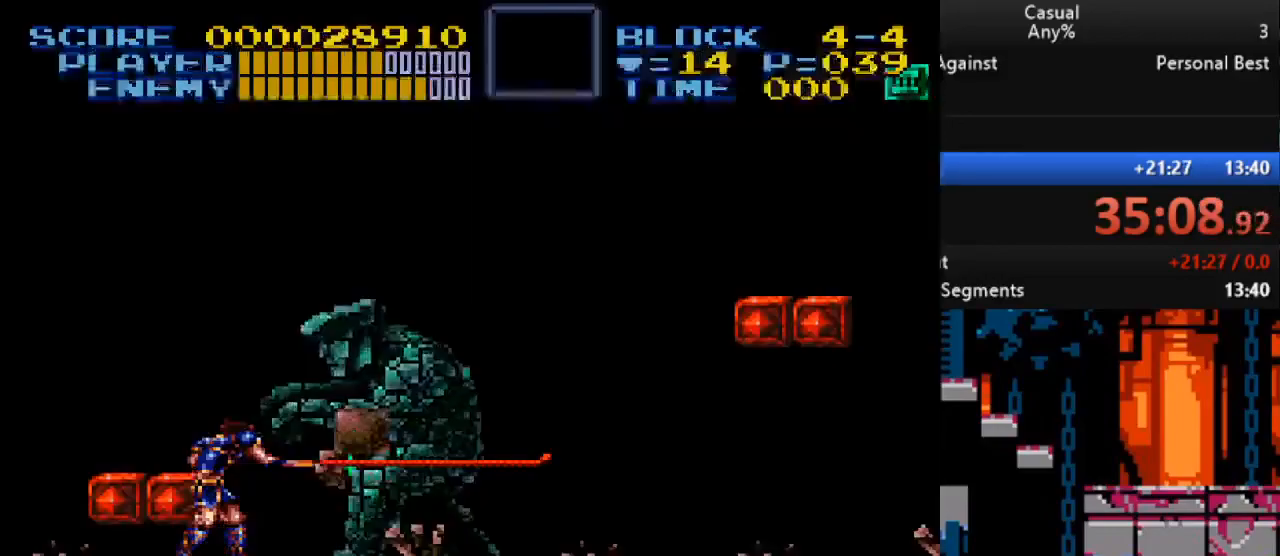
{"buttons": ["DPAD_RIGHT"], "events": [[450, "DPAD_UP", "down"], [467, "DPAD_LEFT", "up"], [483, "DPAD_RIGHT", "down"], [500, "DPAD_UP", "up"]]}
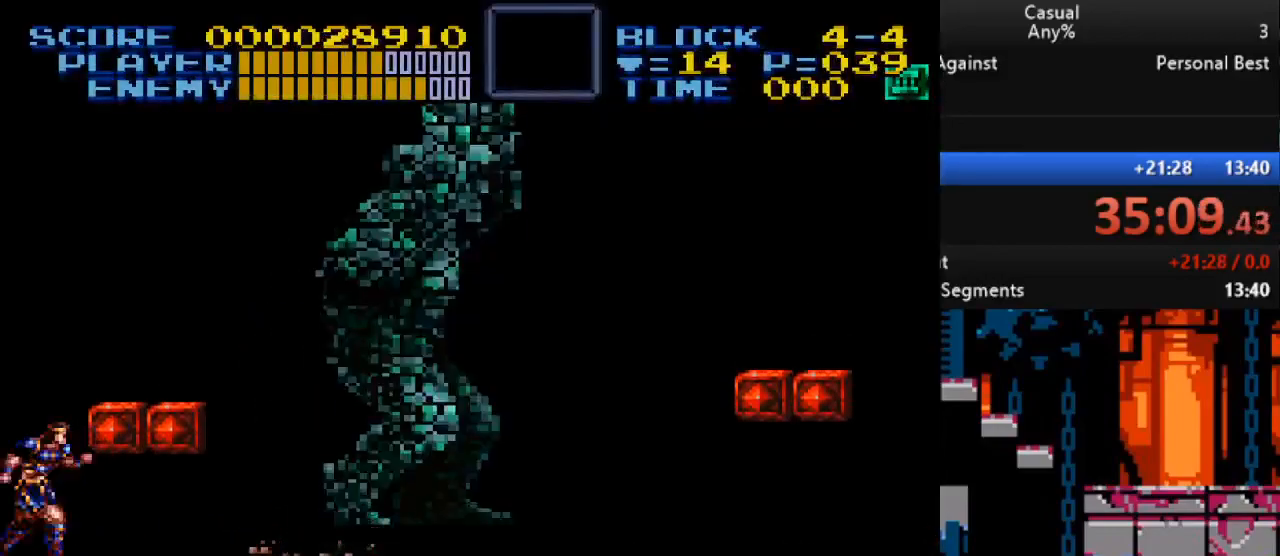
{"buttons": [], "events": [[183, "Y", "down"], [383, "DPAD_RIGHT", "up"], [450, "Y", "up"]]}
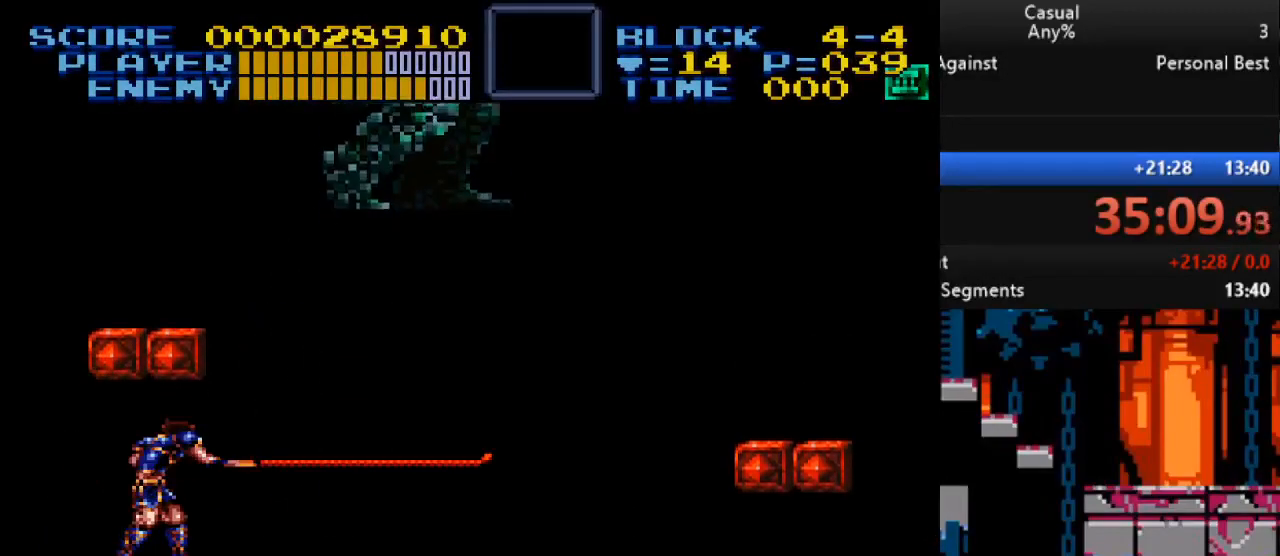
{"buttons": ["Y", "DPAD_UP", "DPAD_RIGHT"], "events": [[217, "DPAD_LEFT", "down"], [317, "DPAD_LEFT", "up"], [400, "DPAD_UP", "down"], [433, "DPAD_RIGHT", "down"], [500, "Y", "down"]]}
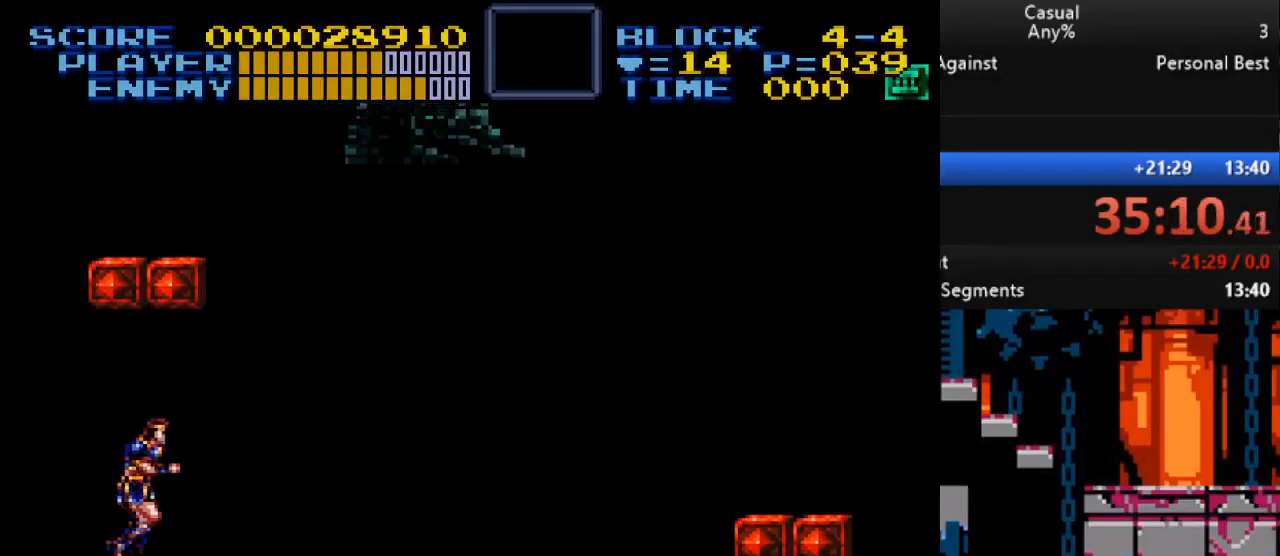
{"buttons": ["Y"], "events": [[367, "Y", "up"], [383, "DPAD_RIGHT", "up"], [400, "DPAD_UP", "up"], [500, "Y", "down"]]}
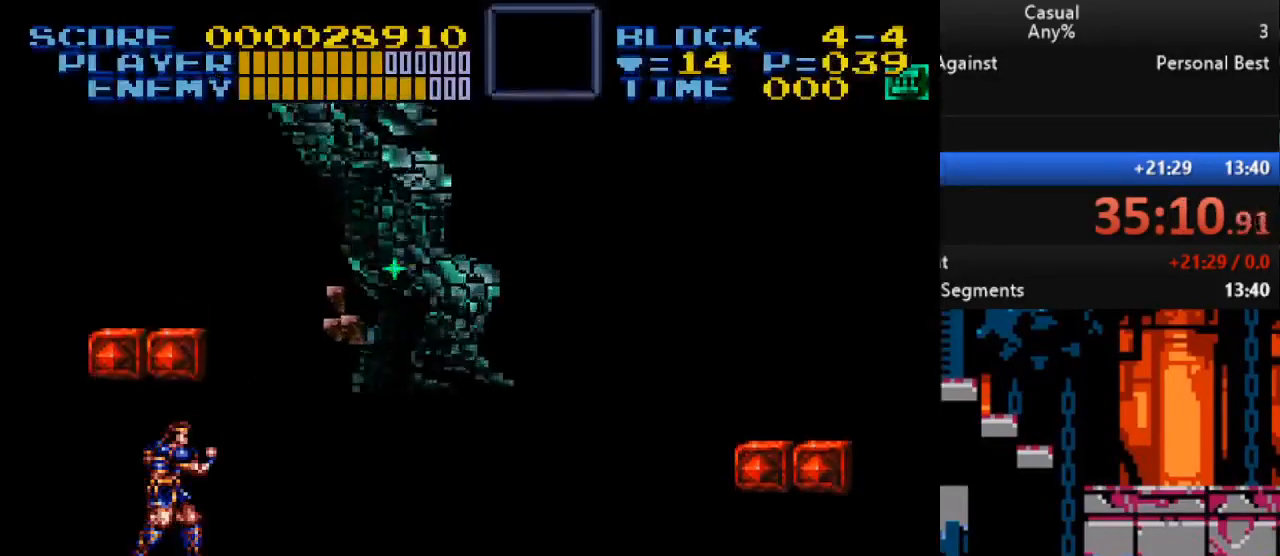
{"buttons": ["Y"], "events": [[267, "Y", "up"], [450, "Y", "down"]]}
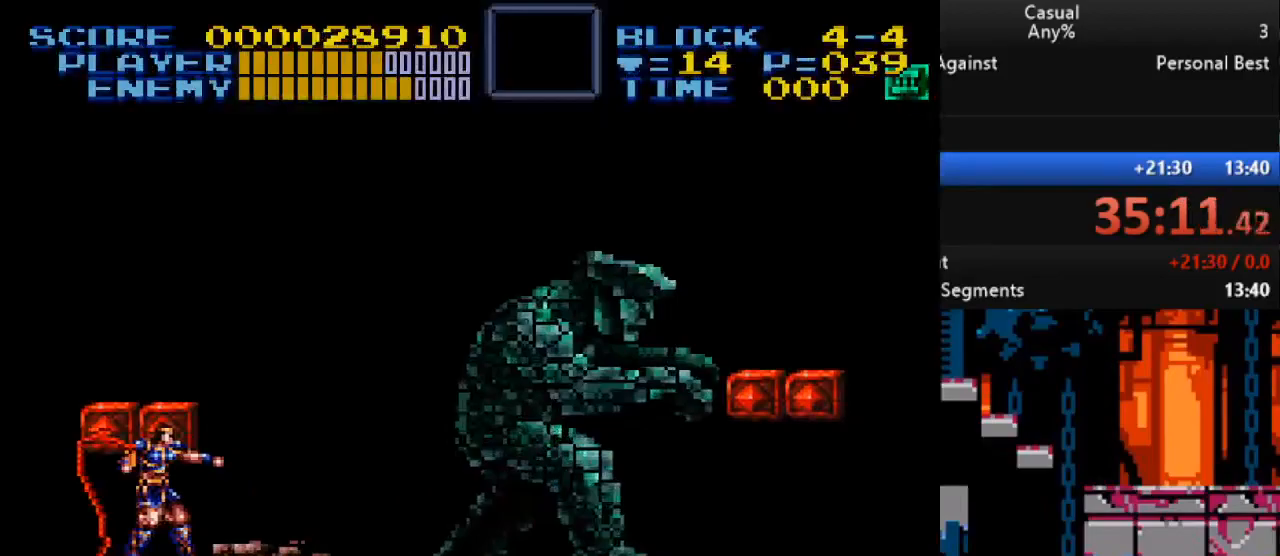
{"buttons": ["DPAD_LEFT"], "events": [[283, "Y", "up"], [483, "DPAD_LEFT", "down"]]}
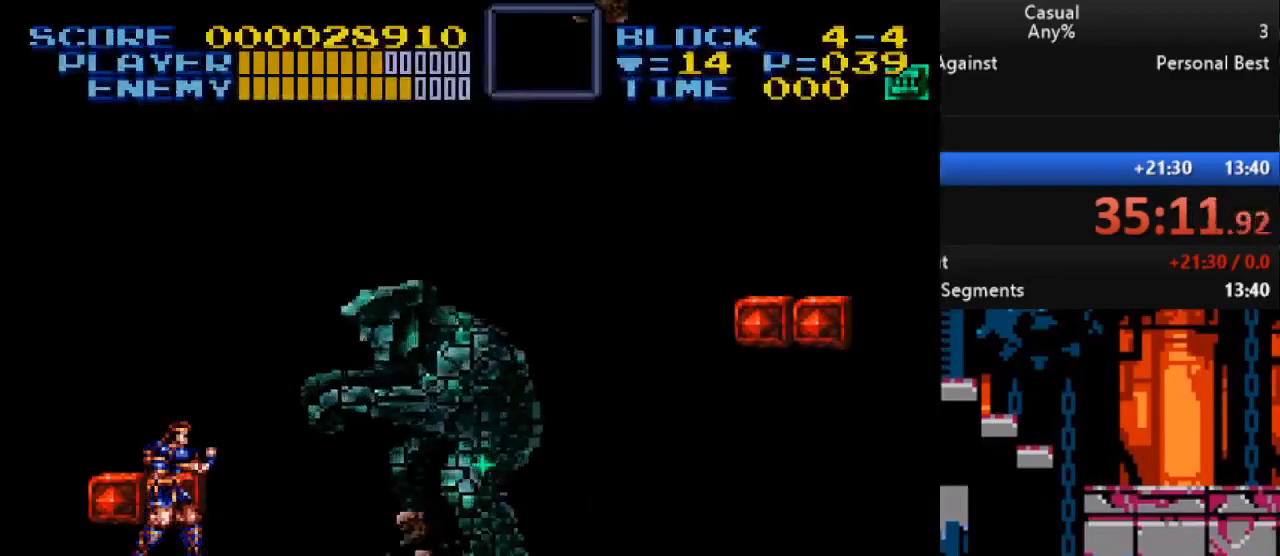
{"buttons": ["DPAD_RIGHT"], "events": [[100, "DPAD_LEFT", "up"], [450, "DPAD_RIGHT", "down"]]}
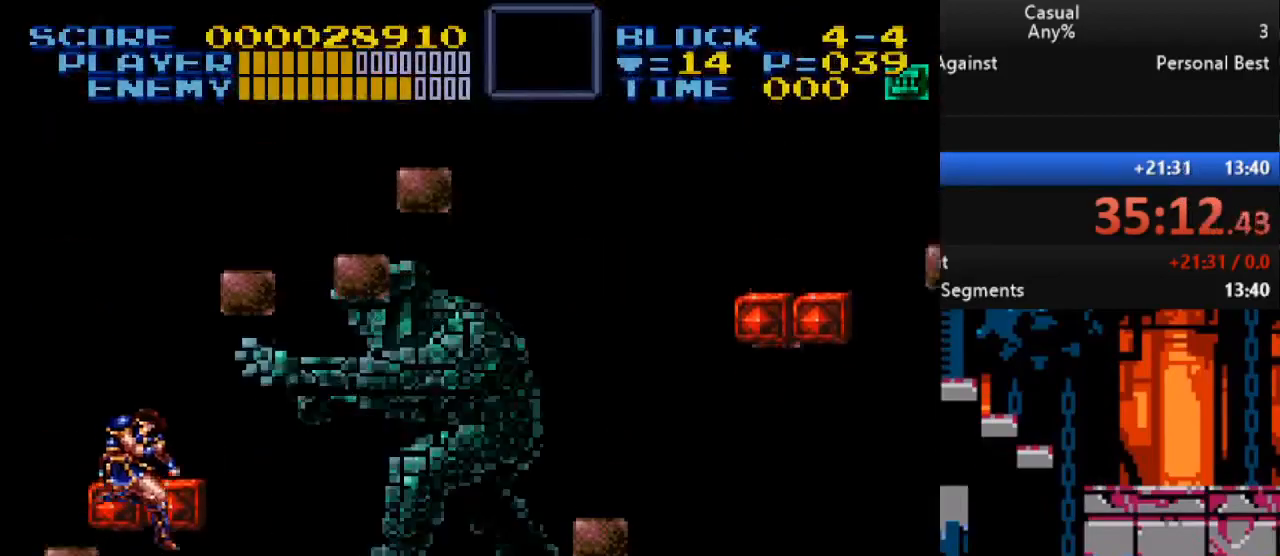
{"buttons": [], "events": [[83, "DPAD_DOWN", "down"], [100, "DPAD_DOWN", "up"], [100, "DPAD_LEFT", "down"], [100, "DPAD_RIGHT", "up"], [417, "DPAD_LEFT", "up"]]}
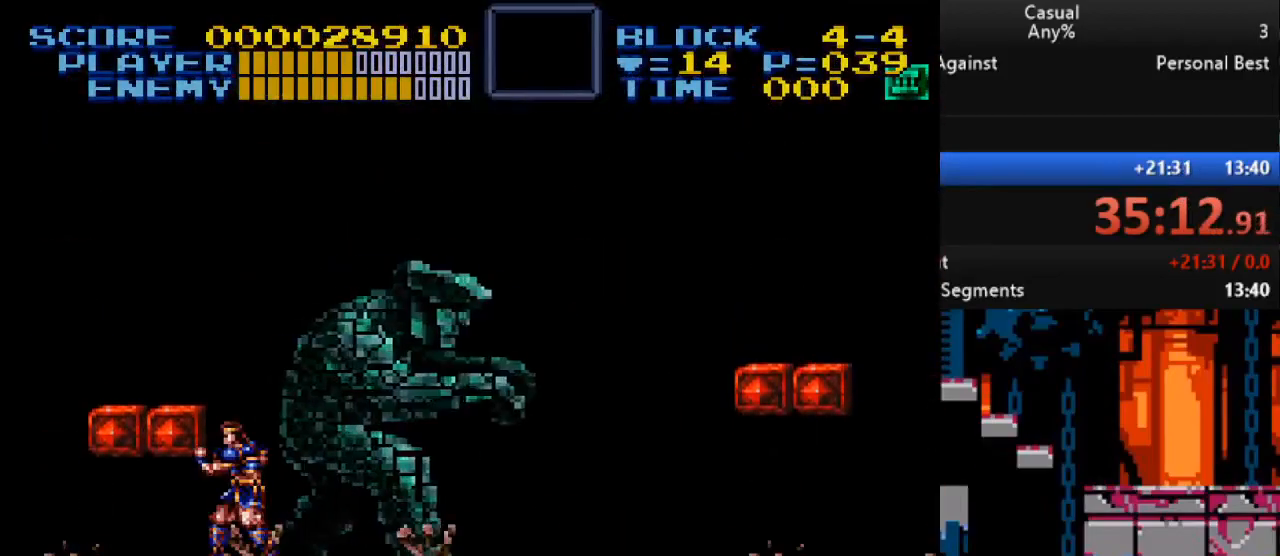
{"buttons": ["DPAD_RIGHT"], "events": [[117, "Y", "down"], [350, "Y", "up"], [367, "DPAD_RIGHT", "down"]]}
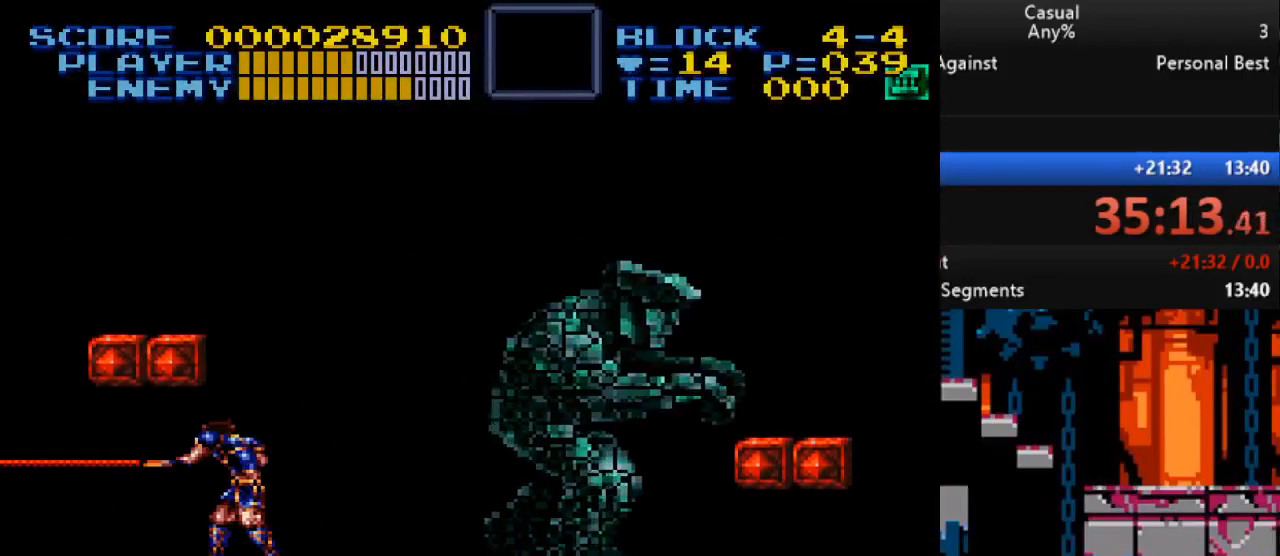
{"buttons": ["DPAD_LEFT"], "events": [[17, "Y", "down"], [233, "DPAD_RIGHT", "up"], [317, "Y", "up"], [400, "DPAD_LEFT", "down"]]}
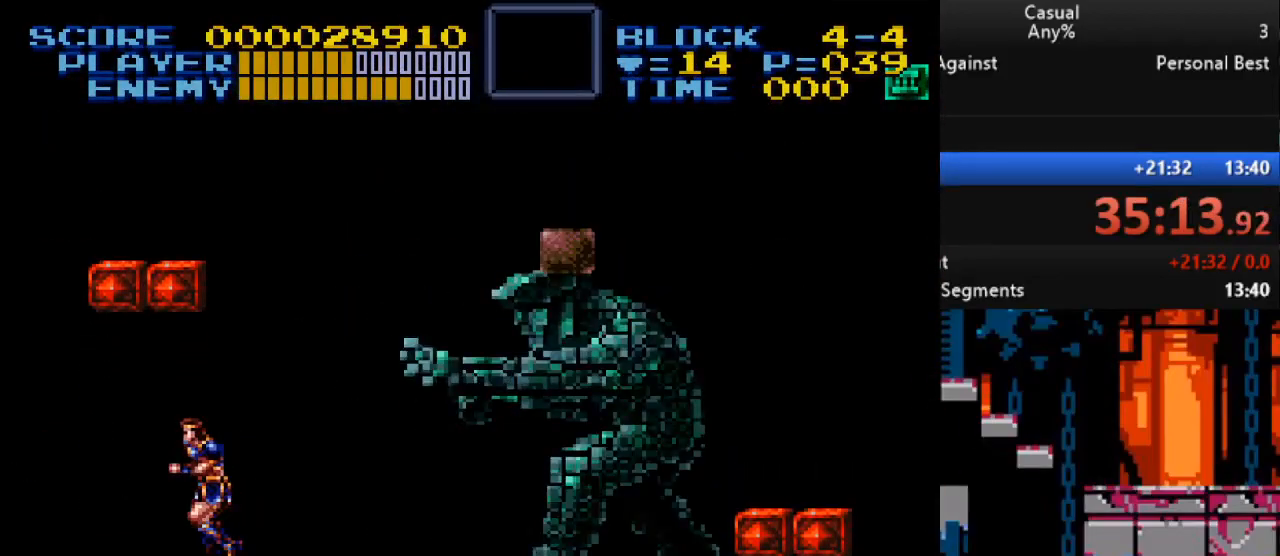
{"buttons": ["Y"], "events": [[233, "DPAD_LEFT", "up"], [267, "DPAD_RIGHT", "down"], [317, "Y", "down"], [483, "DPAD_RIGHT", "up"]]}
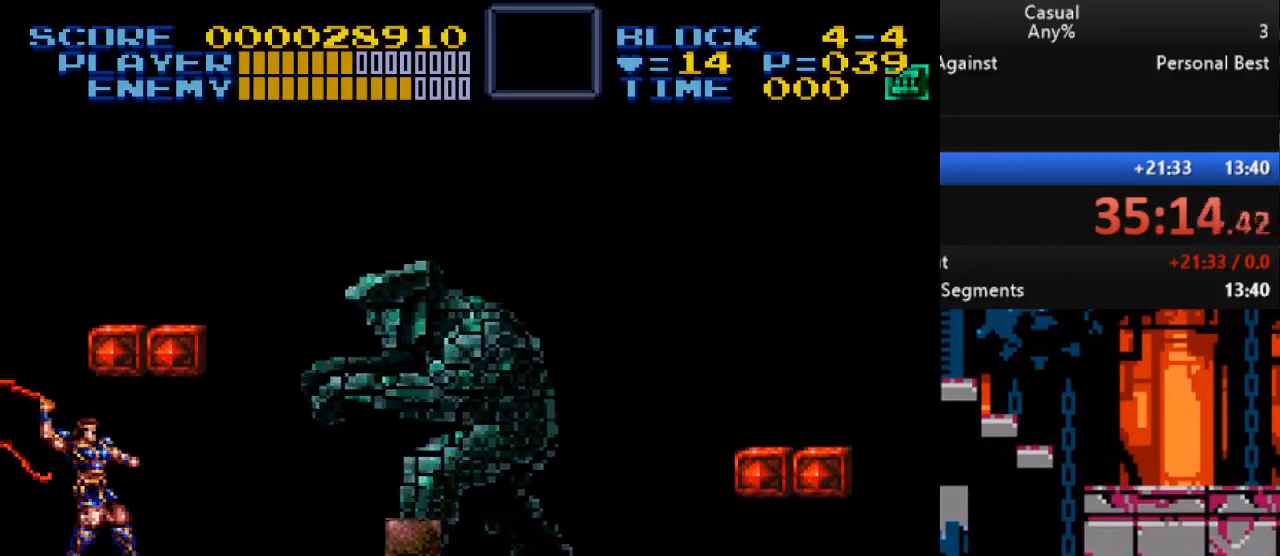
{"buttons": [], "events": [[100, "Y", "up"]]}
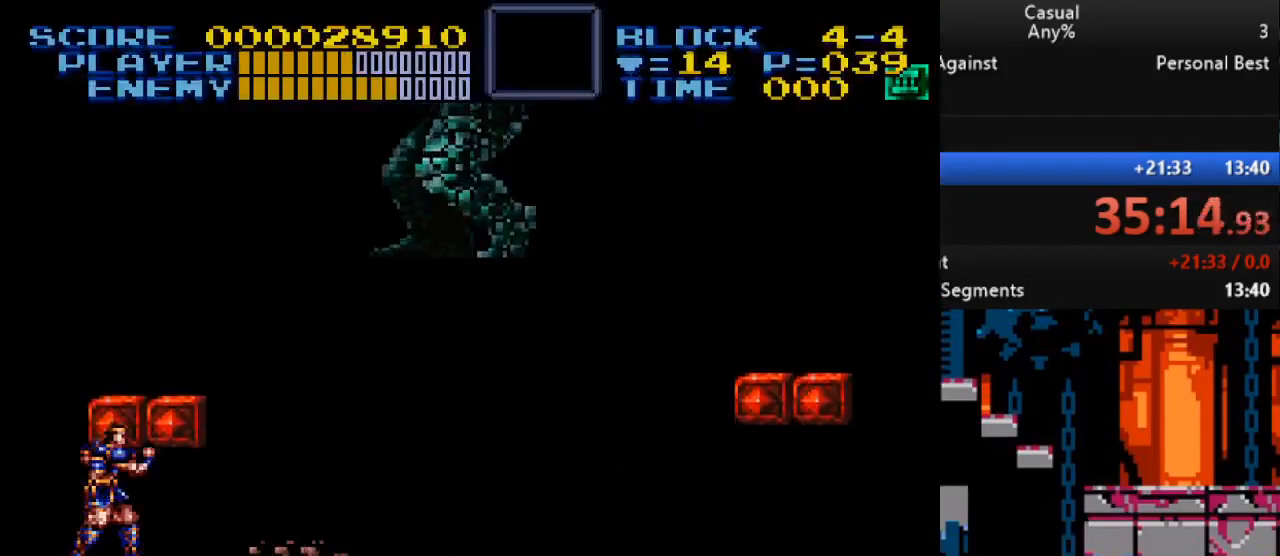
{"buttons": [], "events": [[50, "DPAD_RIGHT", "down"], [200, "DPAD_RIGHT", "up"], [350, "DPAD_LEFT", "down"], [467, "DPAD_LEFT", "up"]]}
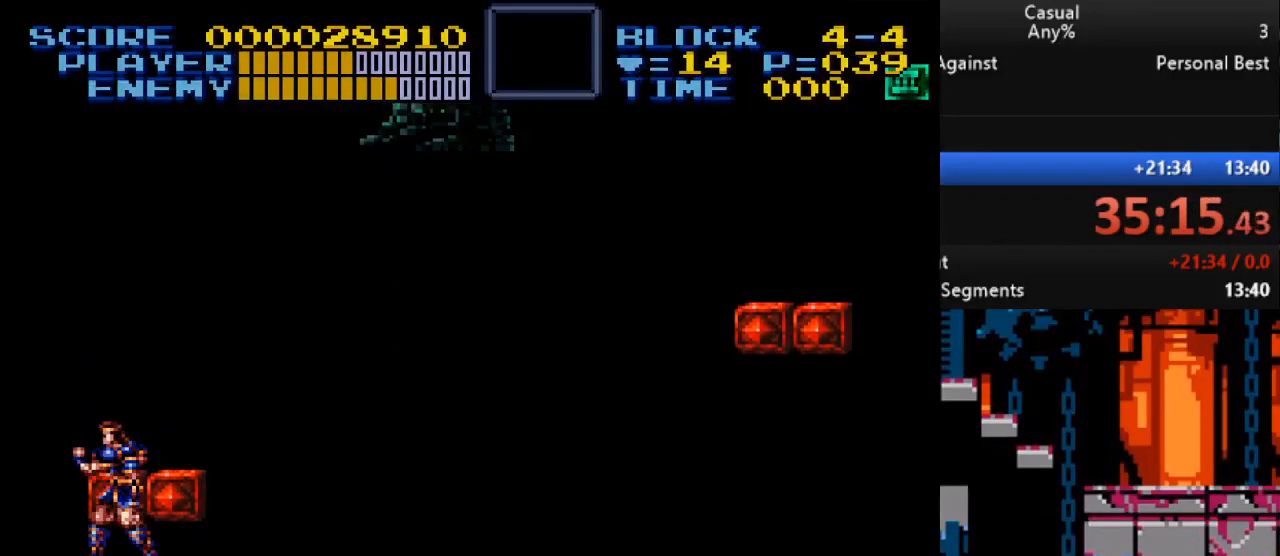
{"buttons": ["B", "Y"], "events": [[117, "DPAD_RIGHT", "down"], [200, "DPAD_RIGHT", "up"], [317, "B", "down"], [367, "Y", "down"]]}